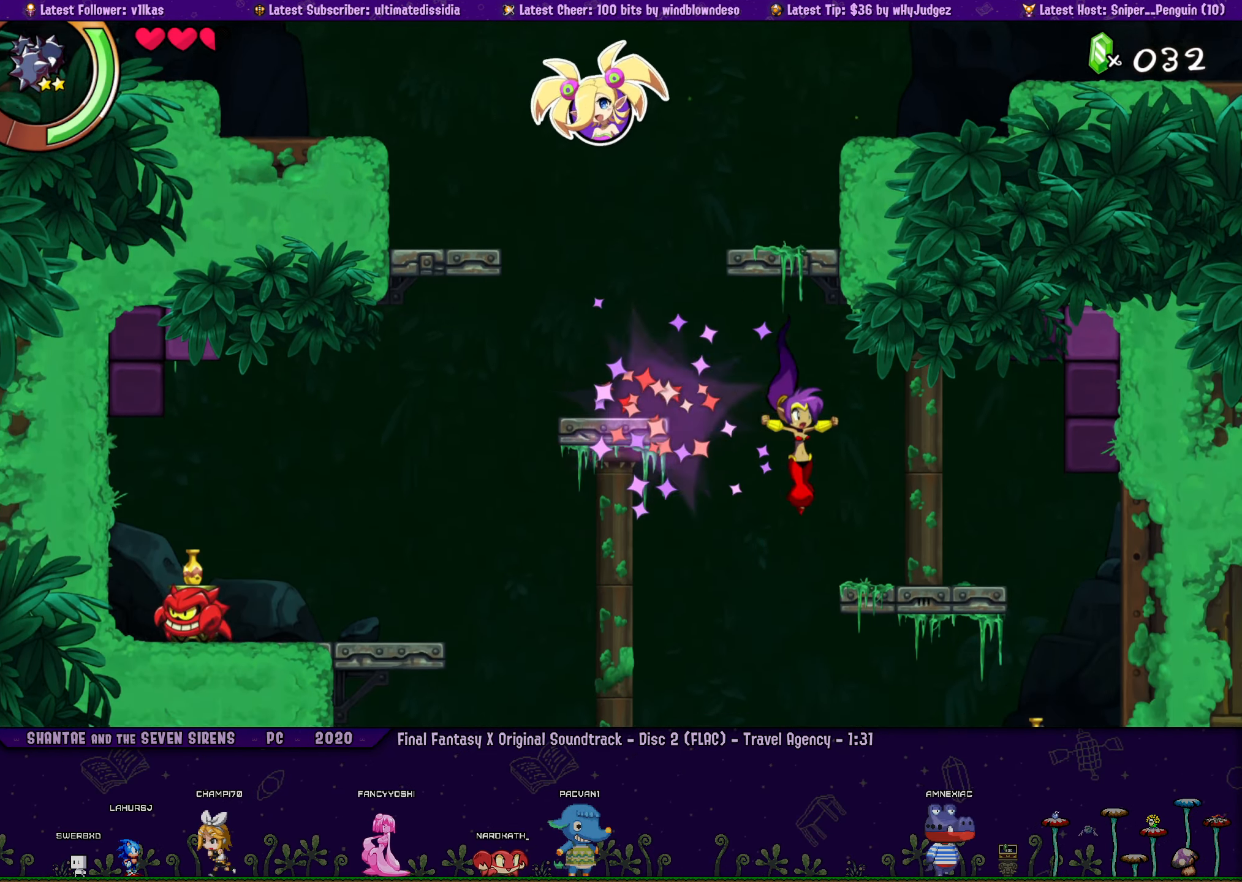
Gameplay with a controller (PlayStation layout); each line is a JSON object with the inputs held at the frame after it. "events" lists button and stick changes between this image and that frame as [ms after this image, input, new state], when the widget could be followed in between. Not read: R1 R3 right_stick.
{"buttons": ["DPAD_LEFT"], "left_stick": "center", "events": [[16, "DPAD_DOWN", "up"], [133, "DPAD_LEFT", "up"], [166, "DPAD_RIGHT", "down"], [350, "DPAD_RIGHT", "up"], [400, "DPAD_LEFT", "down"]]}
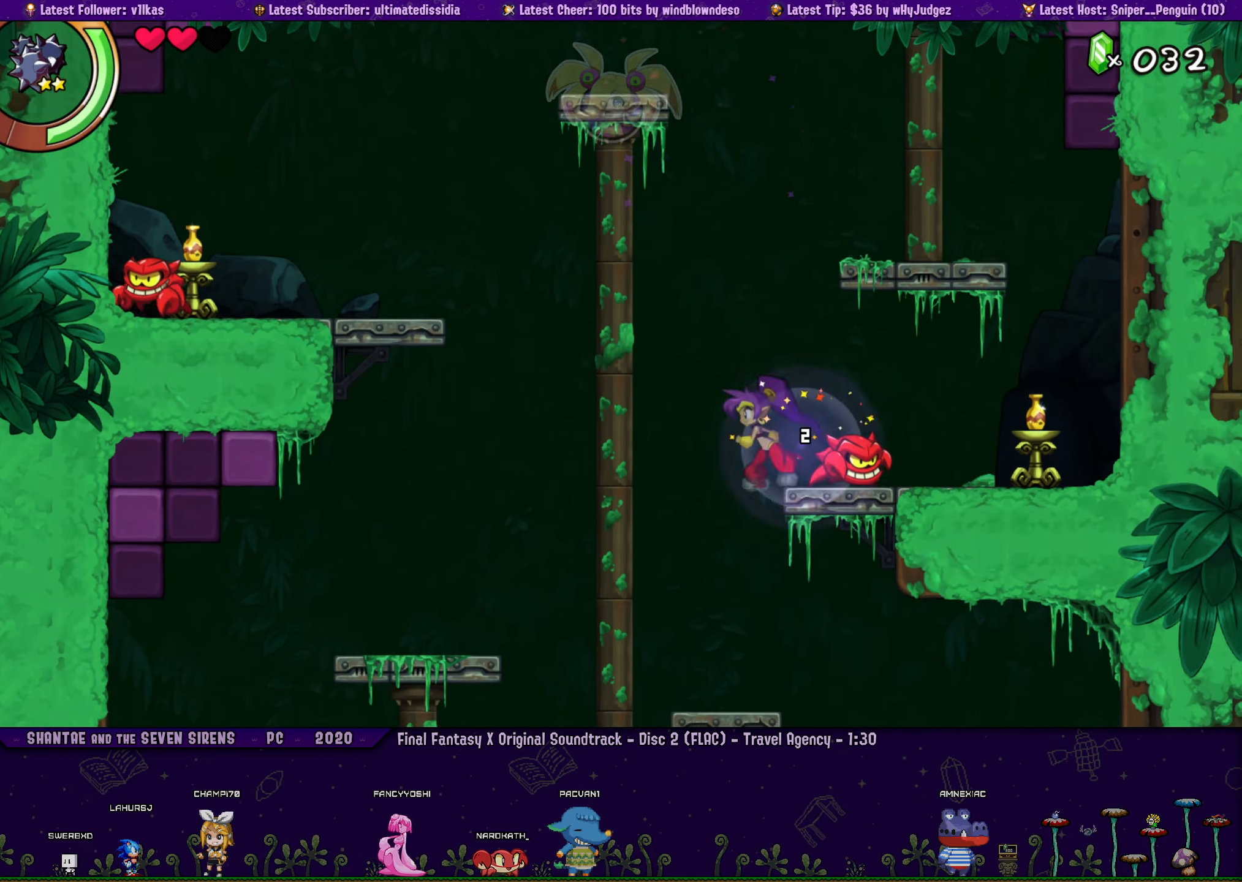
{"buttons": ["DPAD_RIGHT"], "left_stick": "center", "events": [[83, "DPAD_LEFT", "up"], [183, "DPAD_RIGHT", "down"]]}
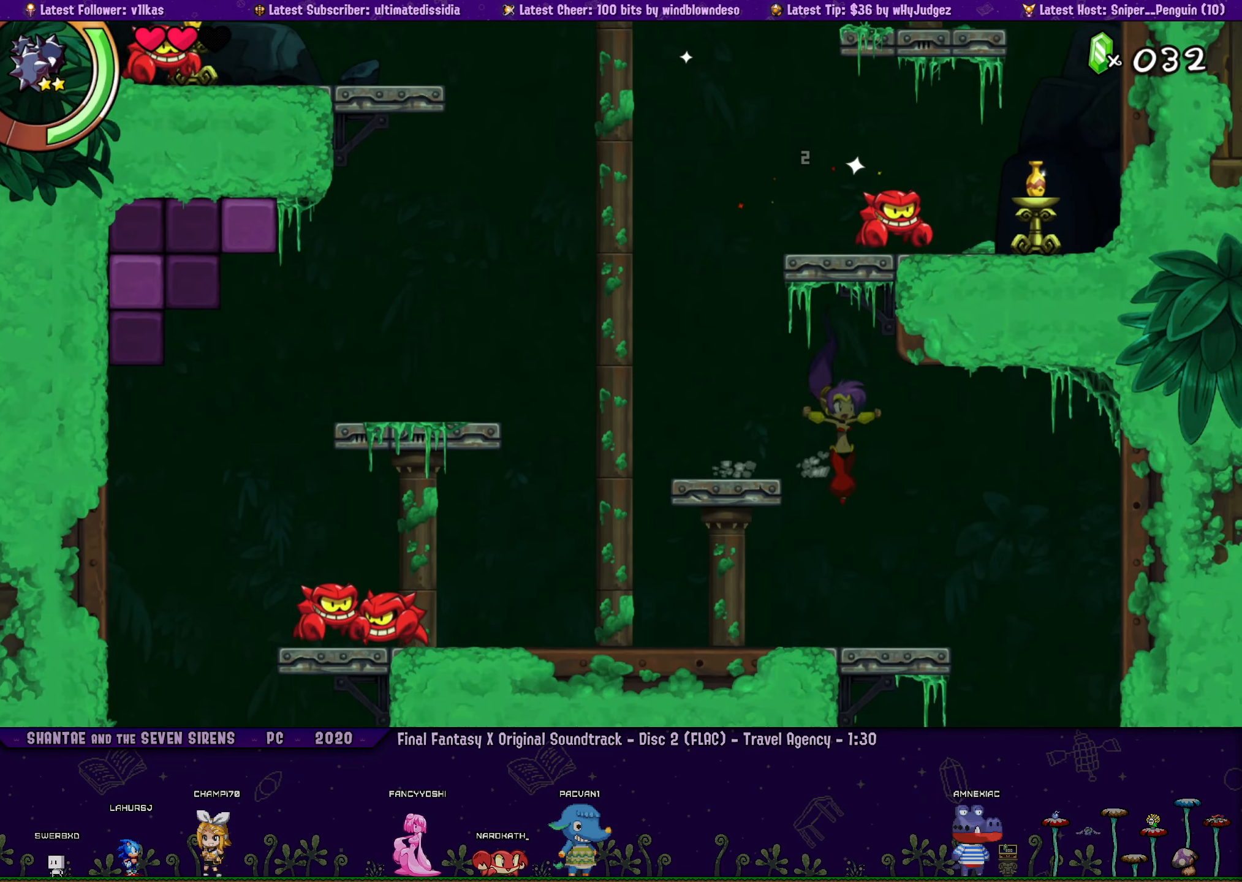
{"buttons": ["DPAD_DOWN"], "left_stick": "center", "events": [[450, "DPAD_RIGHT", "up"], [467, "DPAD_DOWN", "down"]]}
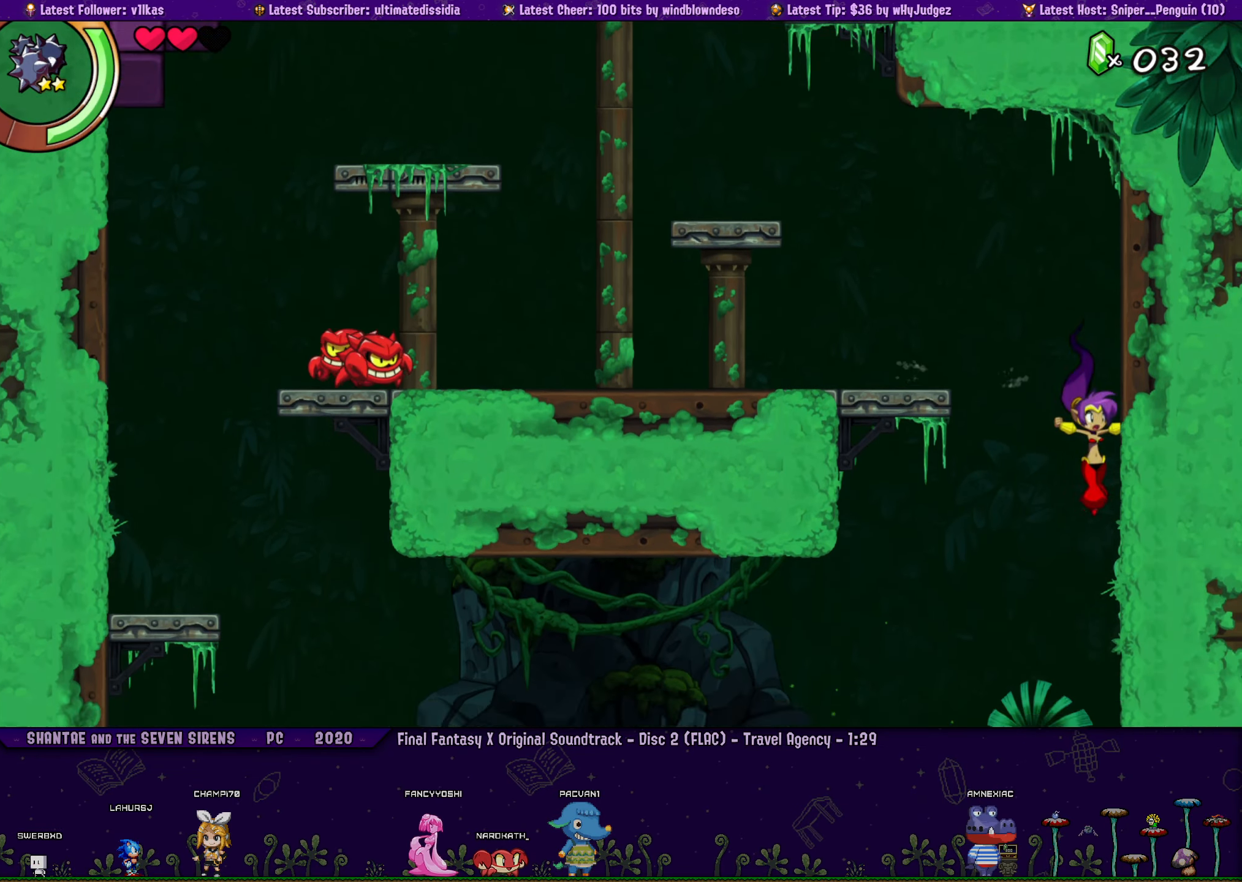
{"buttons": ["R2", "DPAD_DOWN", "DPAD_RIGHT"], "left_stick": "center", "events": [[100, "DPAD_RIGHT", "down"], [333, "R2", "down"]]}
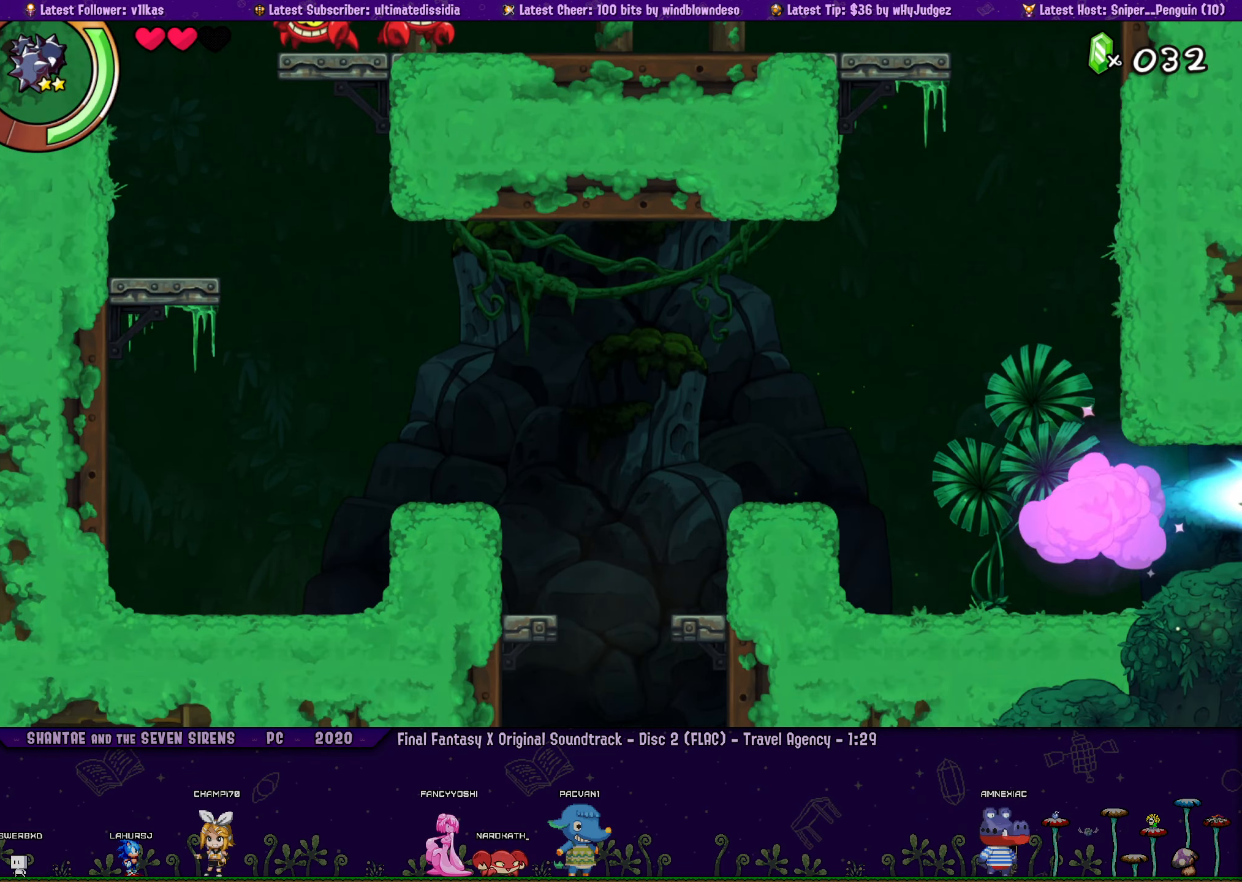
{"buttons": ["DPAD_DOWN", "DPAD_RIGHT"], "left_stick": "center", "events": [[283, "R2", "up"]]}
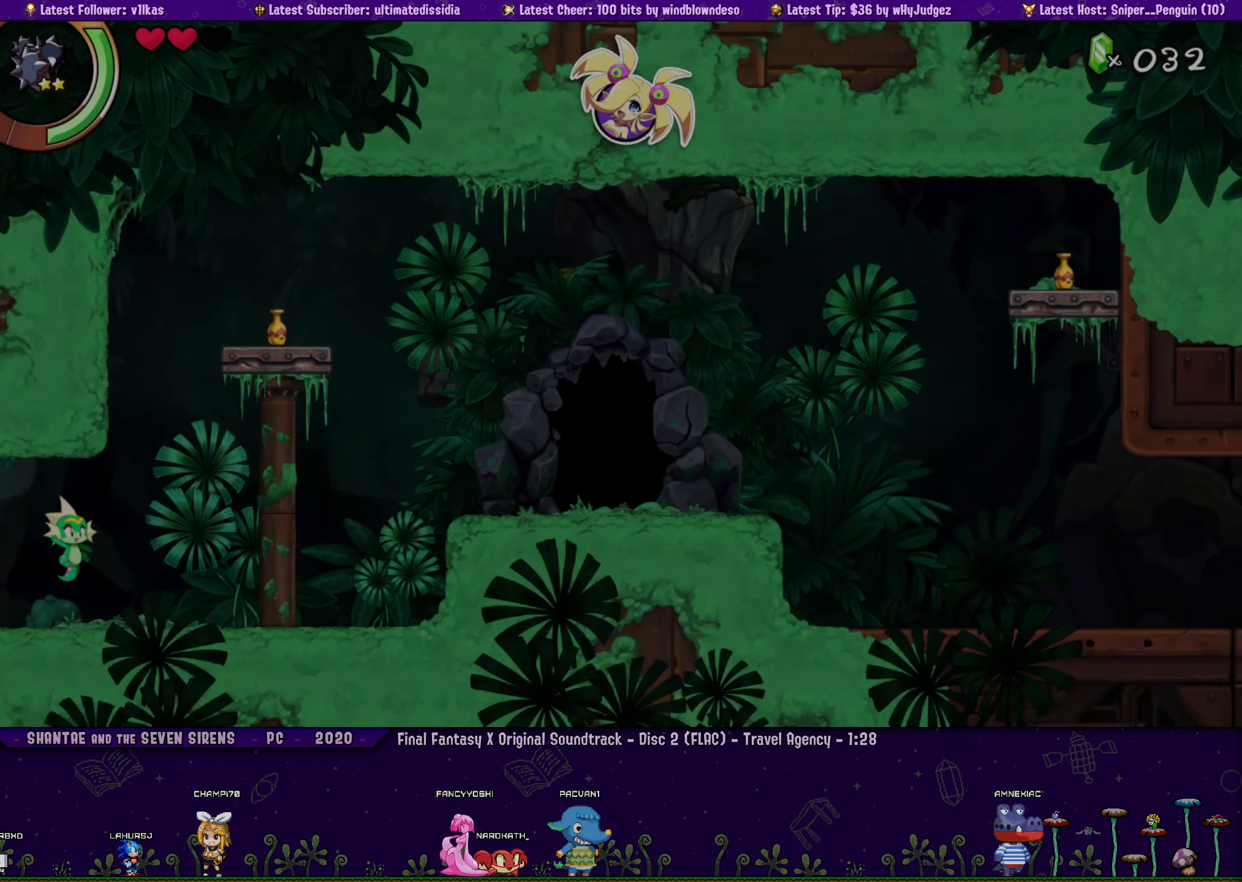
{"buttons": ["R2", "DPAD_DOWN", "DPAD_RIGHT"], "left_stick": "center", "events": [[150, "R2", "down"]]}
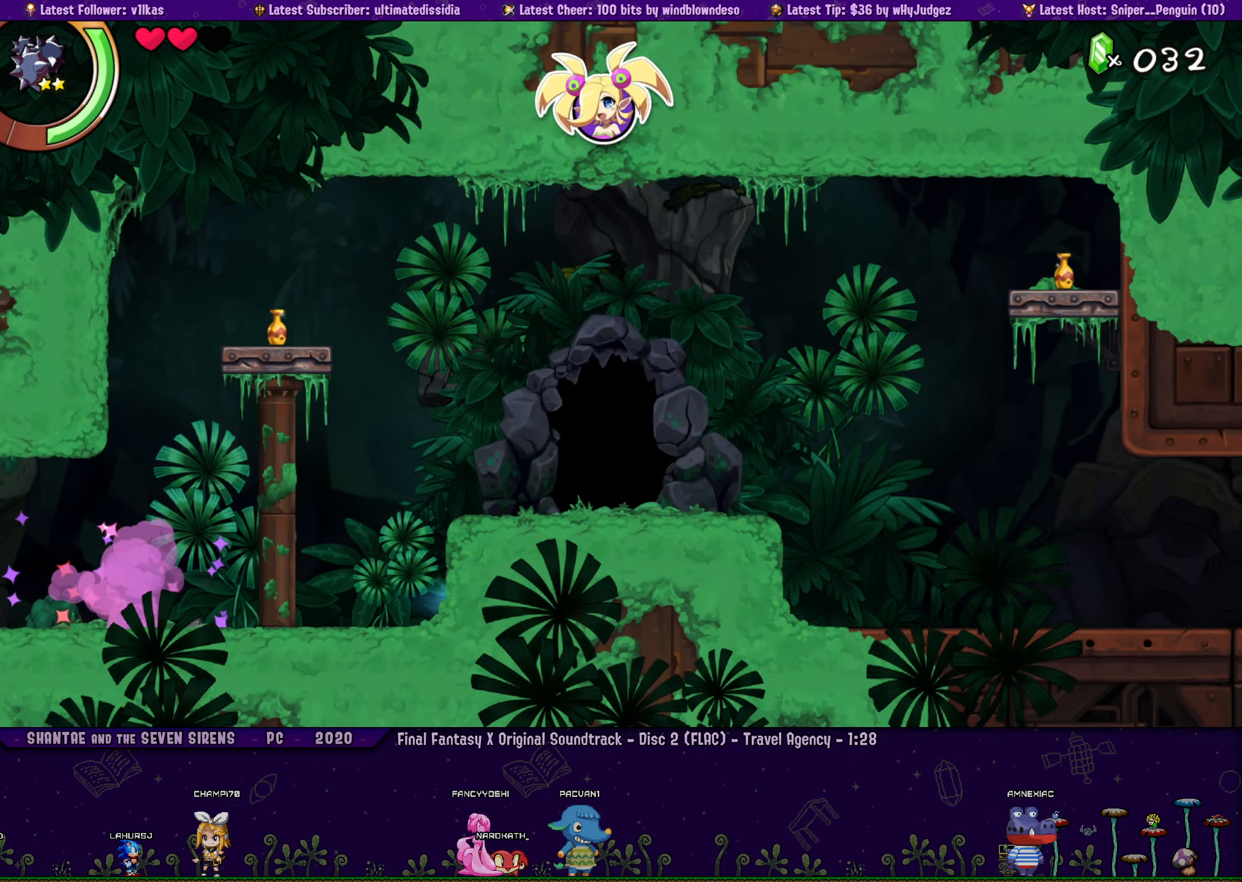
{"buttons": ["DPAD_DOWN", "DPAD_RIGHT"], "left_stick": "center", "events": [[17, "R2", "up"], [117, "R2", "down"], [433, "R2", "up"]]}
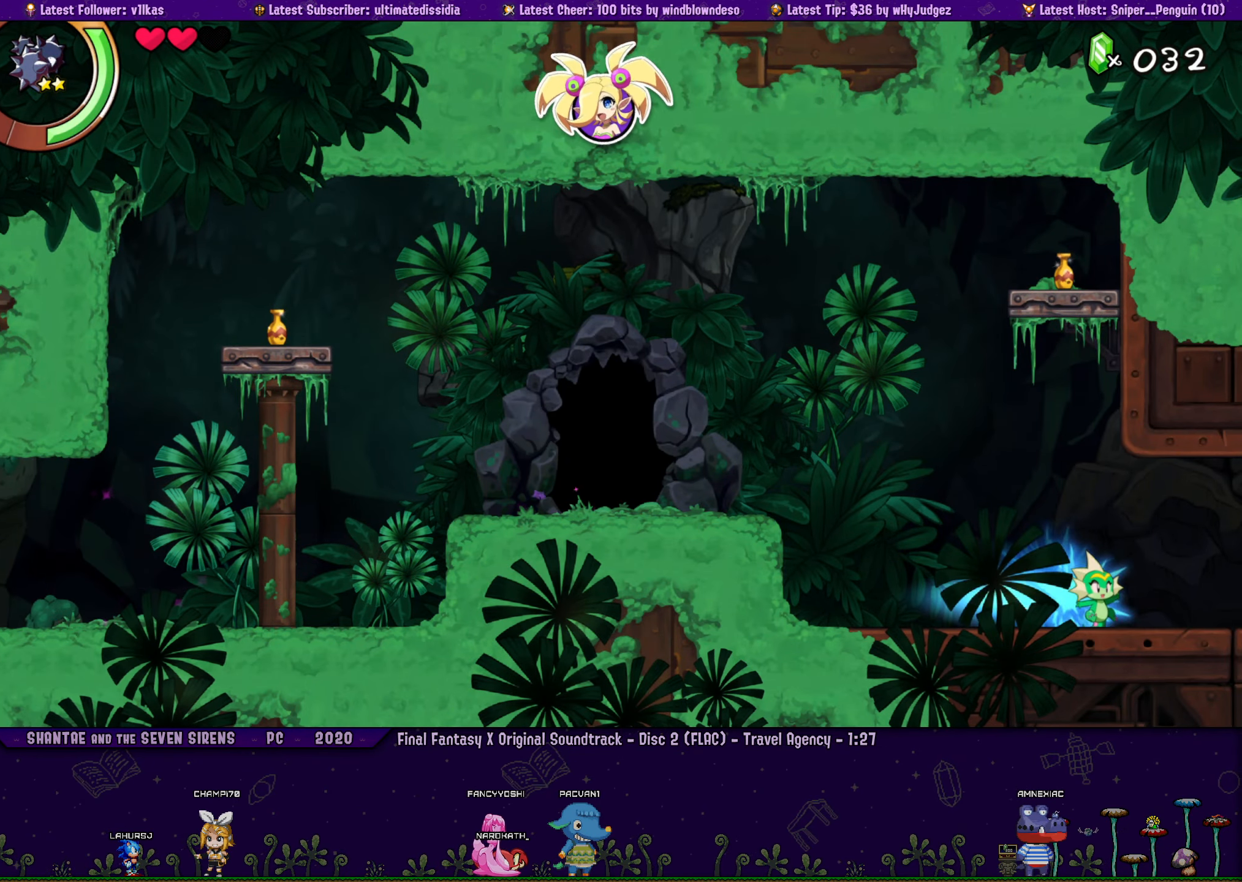
{"buttons": ["DPAD_RIGHT"], "left_stick": "center", "events": [[33, "R2", "down"], [467, "DPAD_DOWN", "up"], [500, "R2", "up"]]}
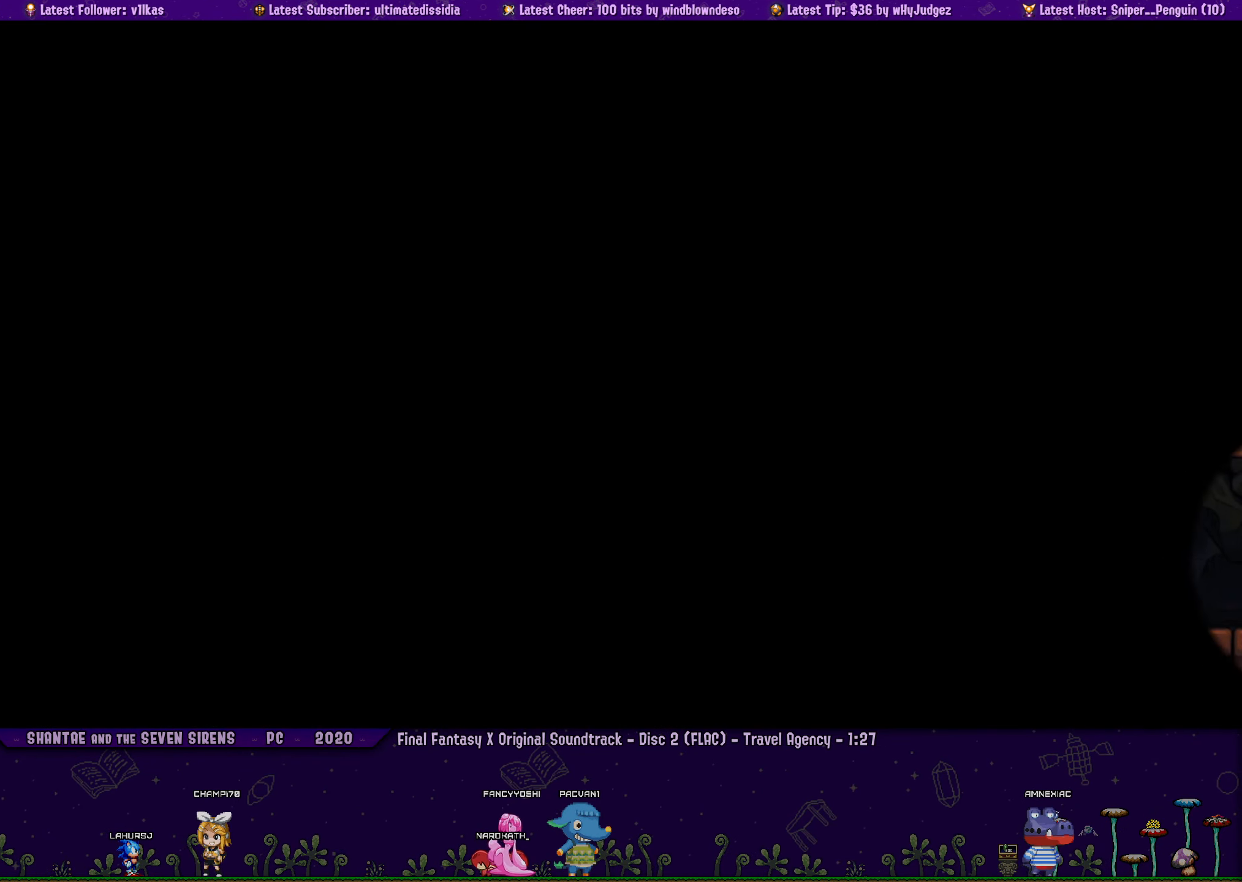
{"buttons": ["DPAD_RIGHT"], "left_stick": "center", "events": [[150, "DPAD_RIGHT", "up"], [317, "DPAD_RIGHT", "down"]]}
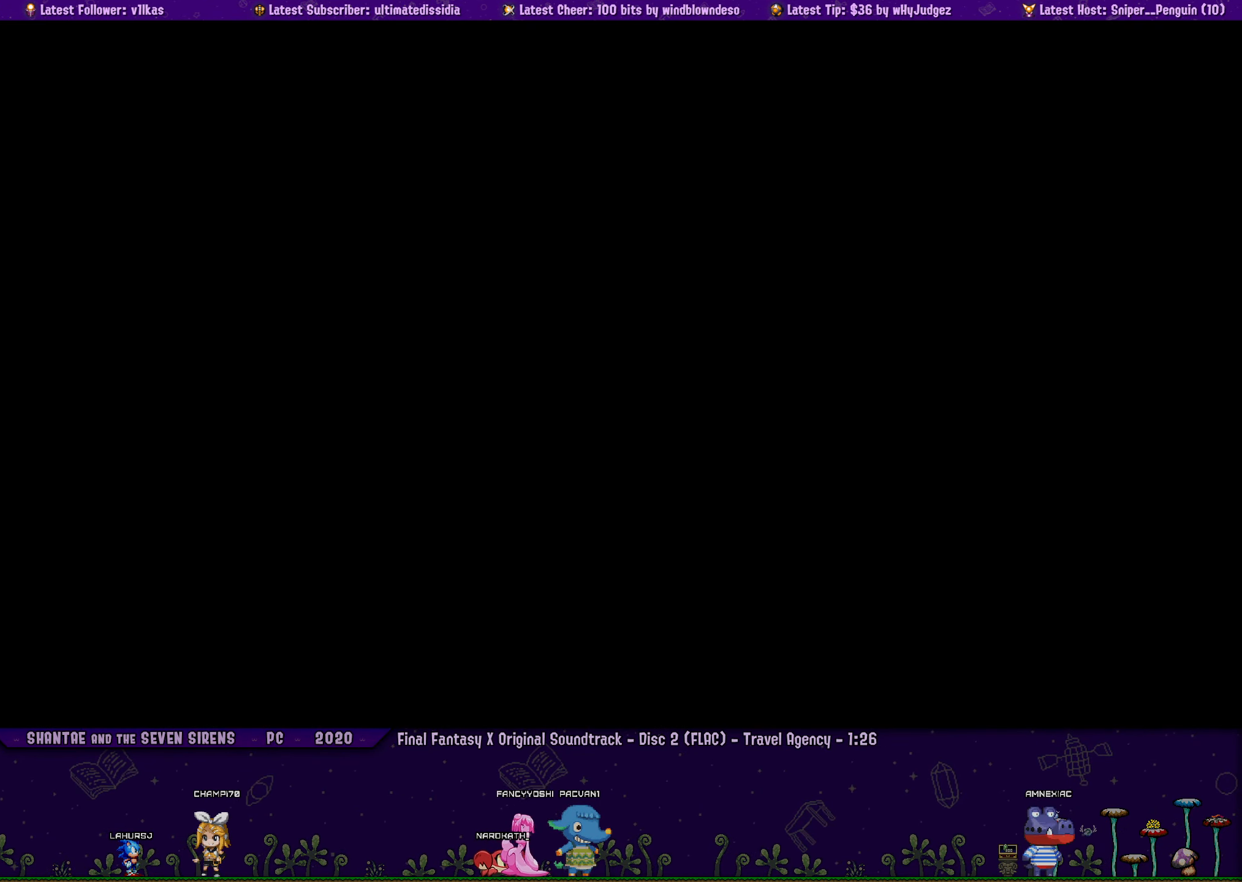
{"buttons": ["DPAD_RIGHT"], "left_stick": "center", "events": []}
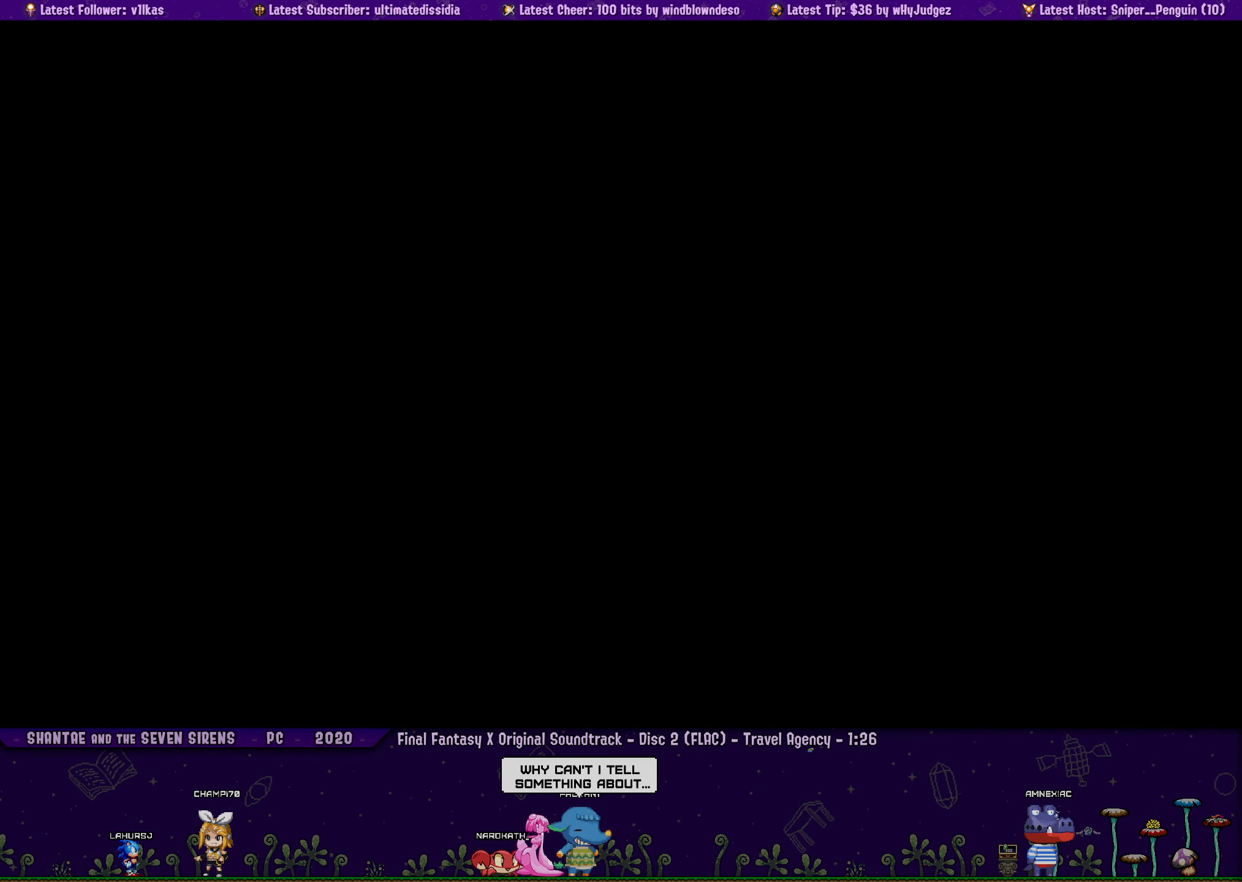
{"buttons": ["DPAD_RIGHT"], "left_stick": "center", "events": []}
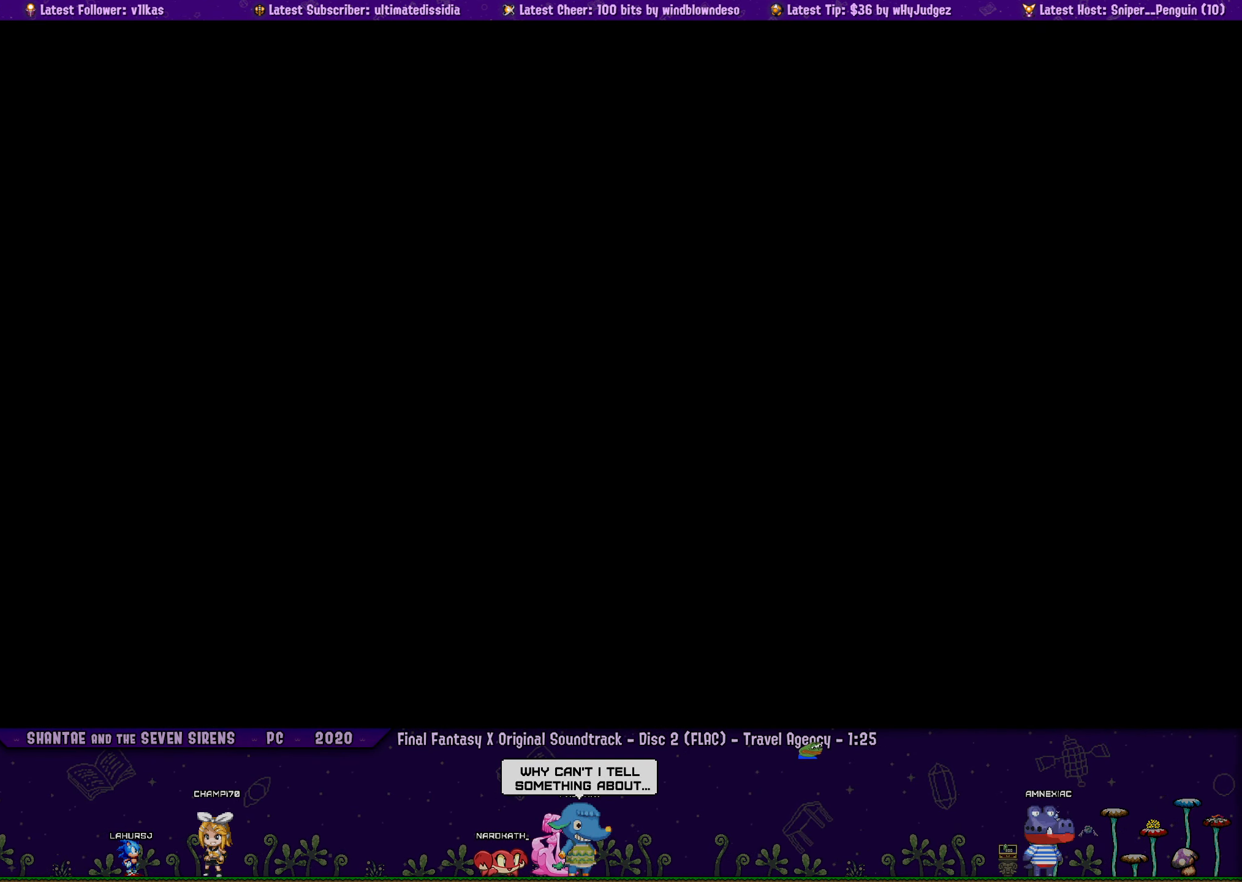
{"buttons": ["DPAD_RIGHT"], "left_stick": "center", "events": [[33, "DPAD_RIGHT", "up"], [184, "DPAD_RIGHT", "down"]]}
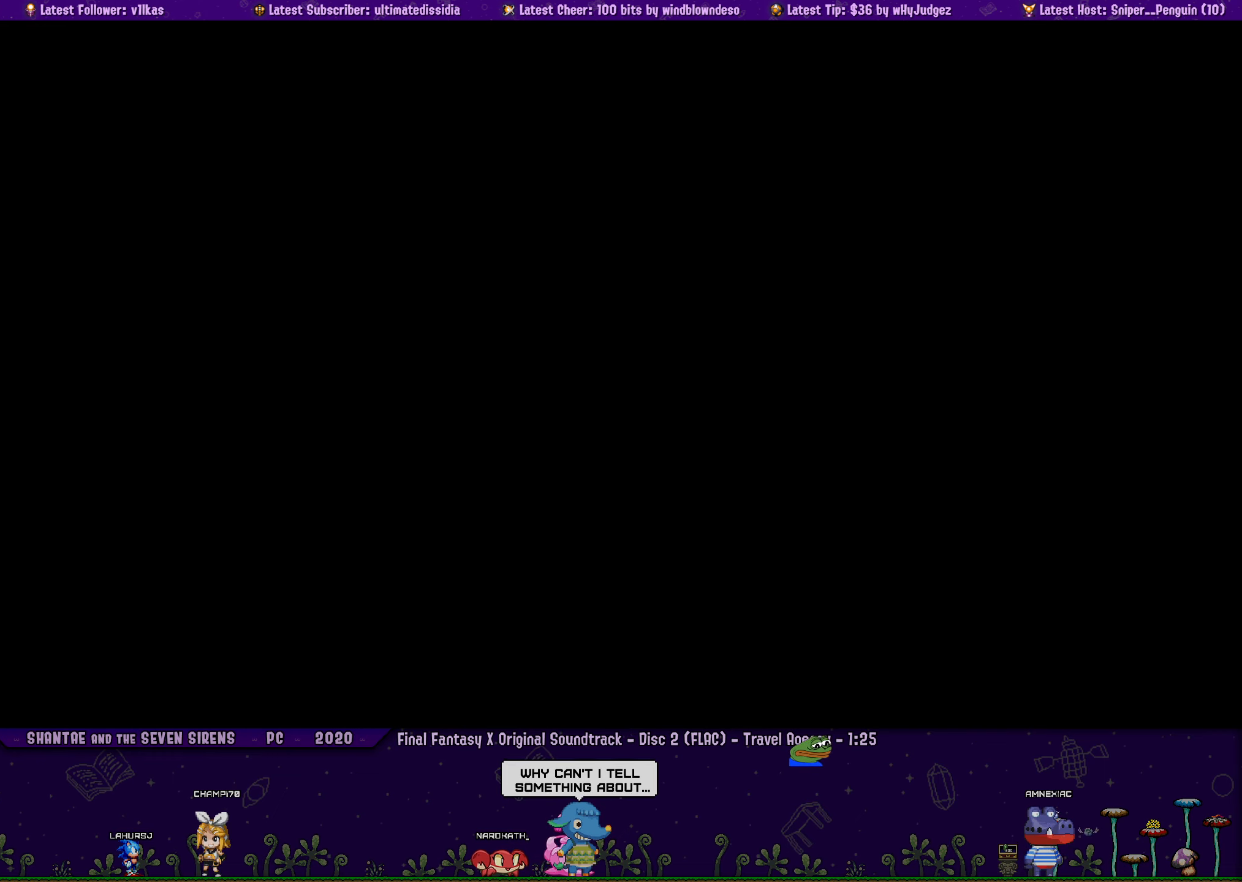
{"buttons": ["DPAD_RIGHT"], "left_stick": "center", "events": []}
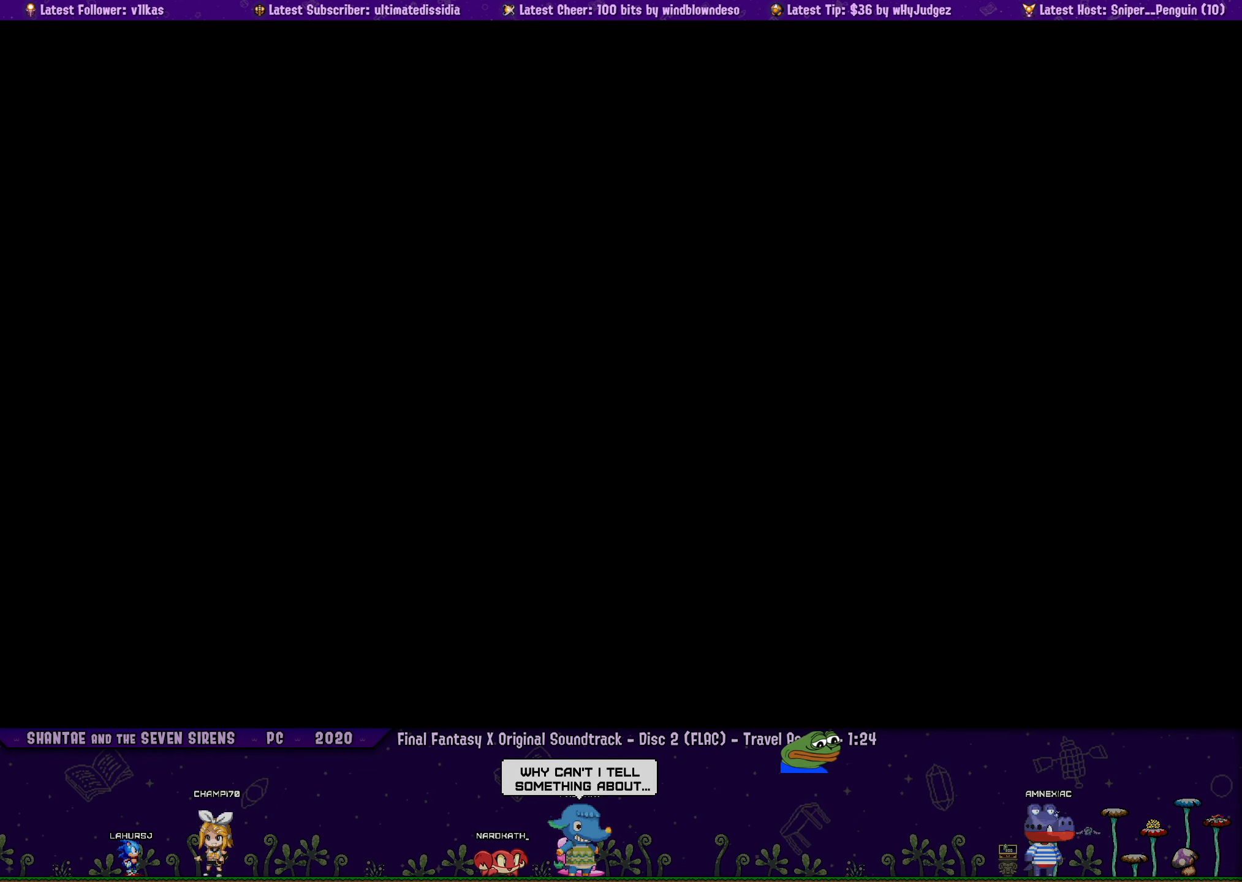
{"buttons": [], "left_stick": "center", "events": [[34, "R2", "down"], [234, "R2", "up"], [450, "DPAD_RIGHT", "up"]]}
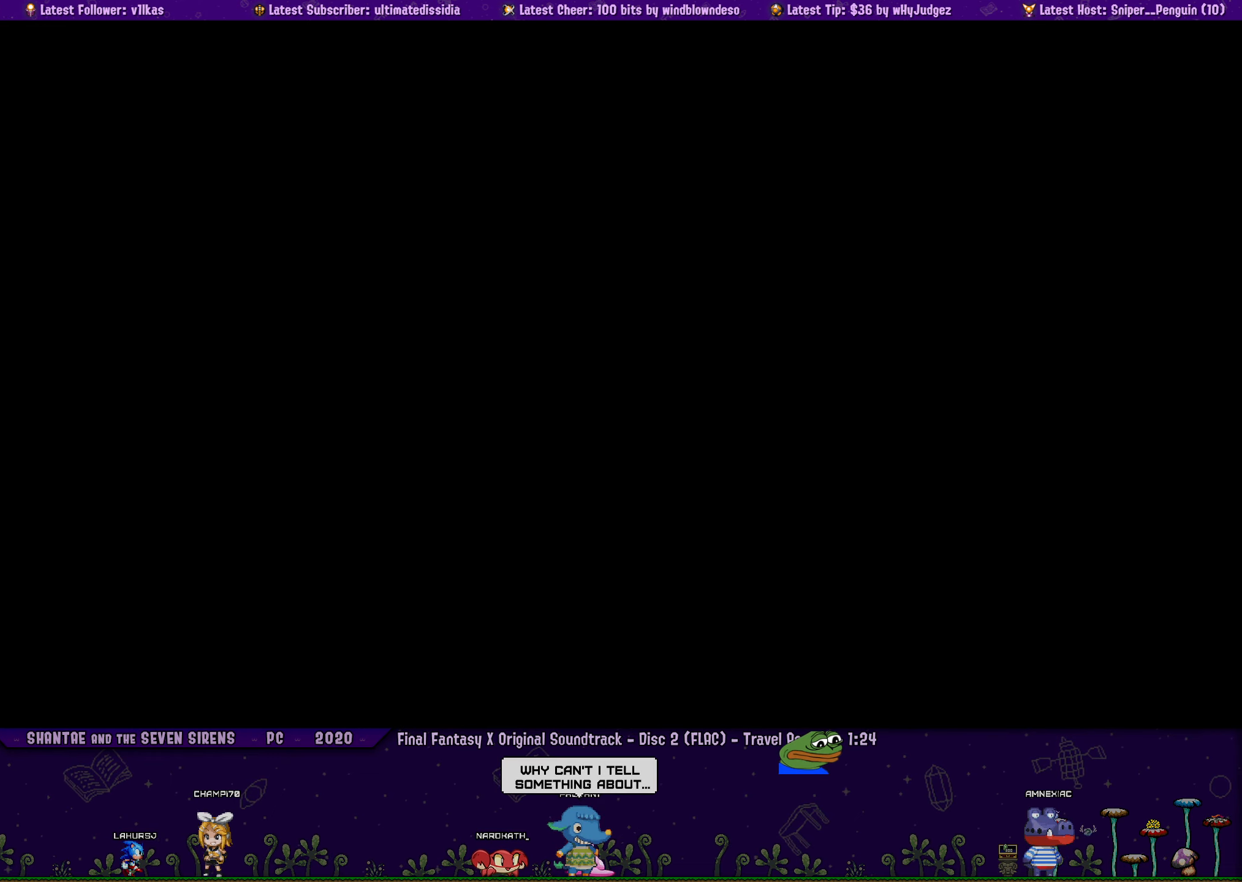
{"buttons": ["DPAD_RIGHT"], "left_stick": "center", "events": [[50, "DPAD_RIGHT", "down"], [150, "R2", "down"], [317, "R2", "up"]]}
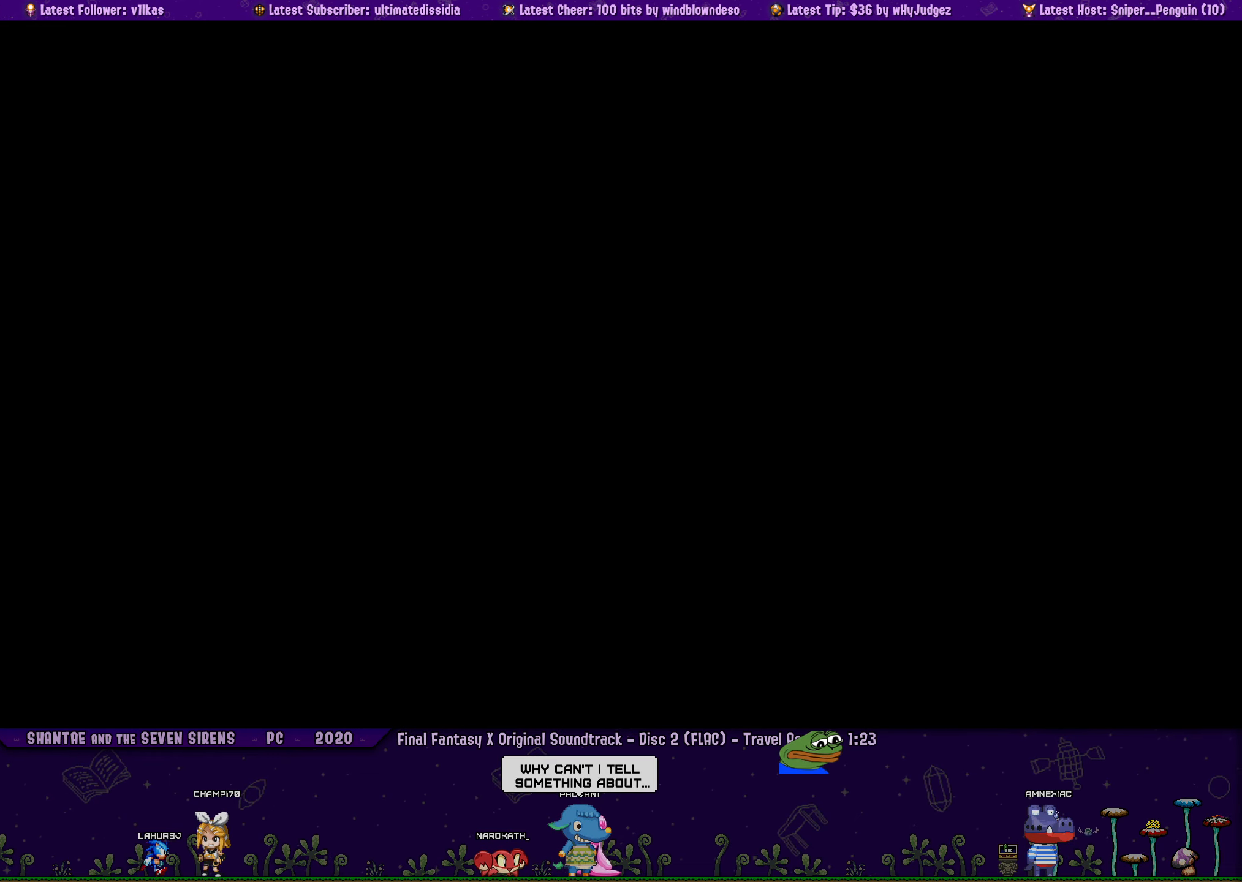
{"buttons": ["DPAD_RIGHT"], "left_stick": "center", "events": [[50, "R2", "down"], [284, "R2", "up"]]}
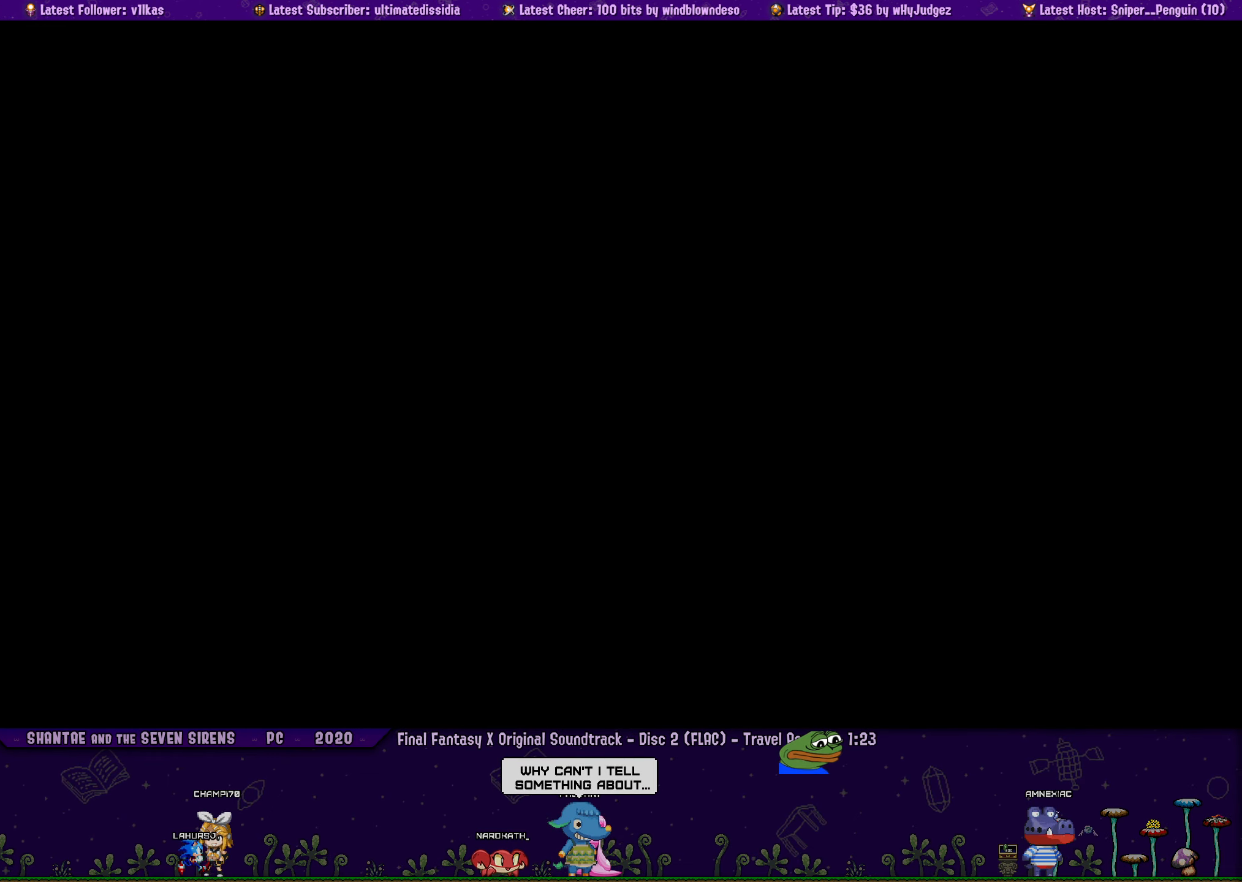
{"buttons": ["DPAD_RIGHT"], "left_stick": "center", "events": [[34, "R2", "down"], [267, "R2", "up"]]}
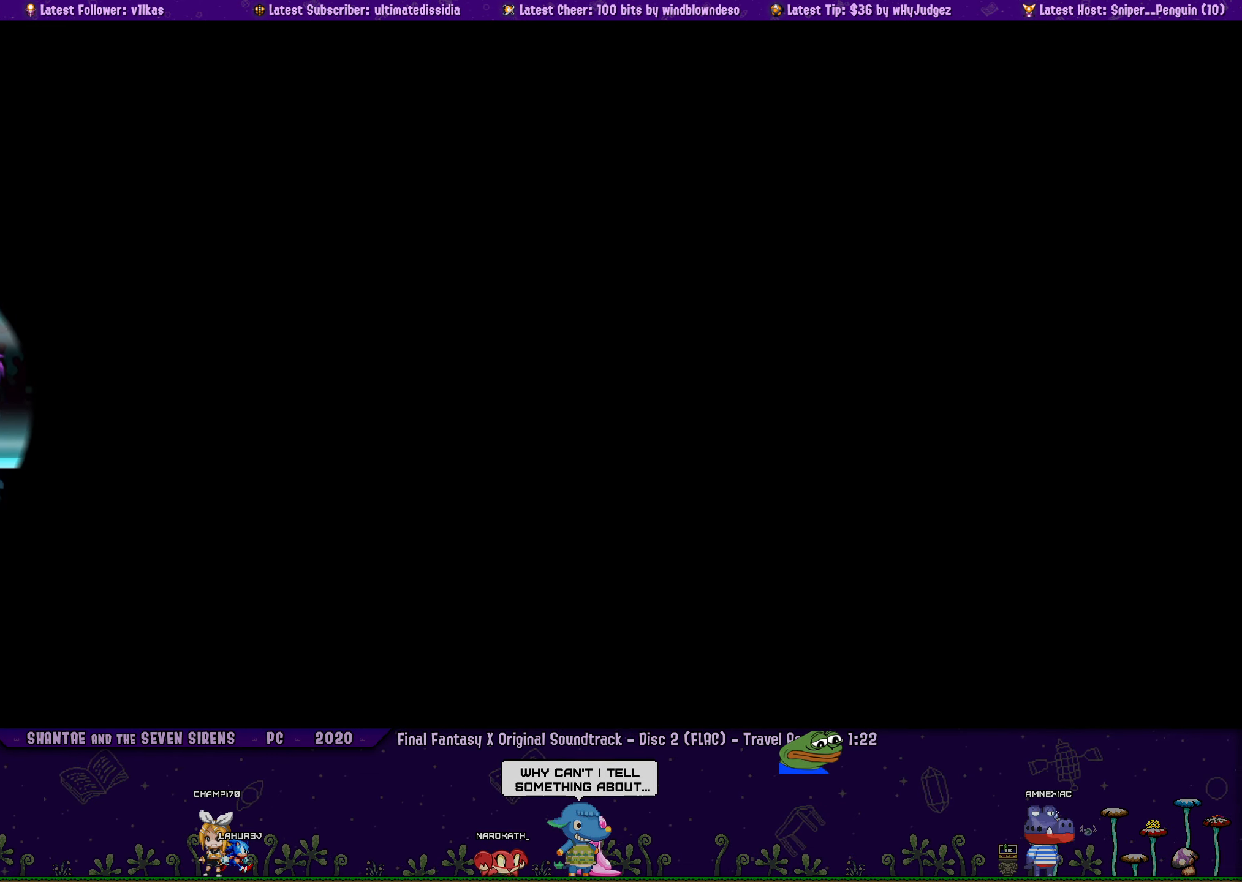
{"buttons": ["R2", "DPAD_RIGHT"], "left_stick": "center", "events": [[117, "R2", "down"], [300, "R2", "up"], [484, "R2", "down"]]}
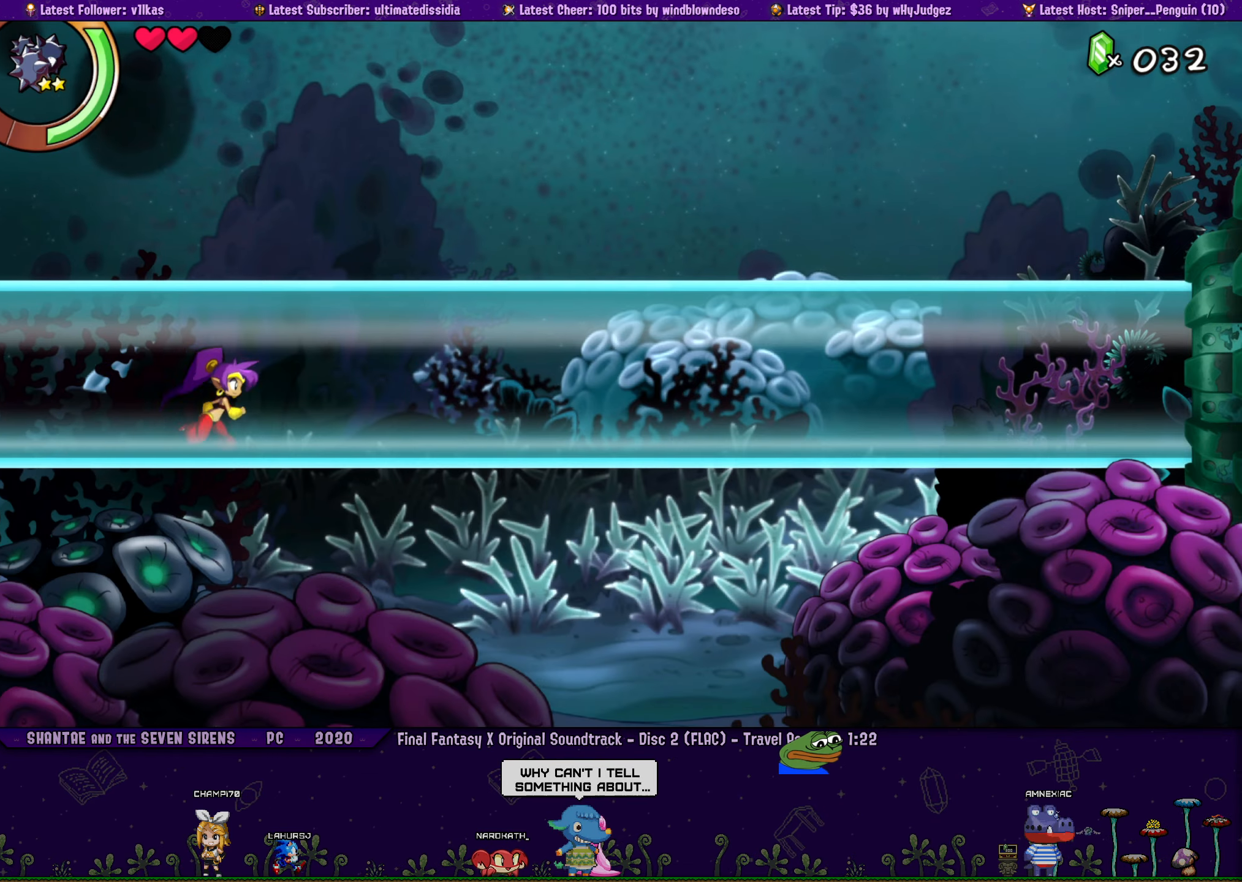
{"buttons": ["DPAD_RIGHT"], "left_stick": "center", "events": [[334, "R2", "up"]]}
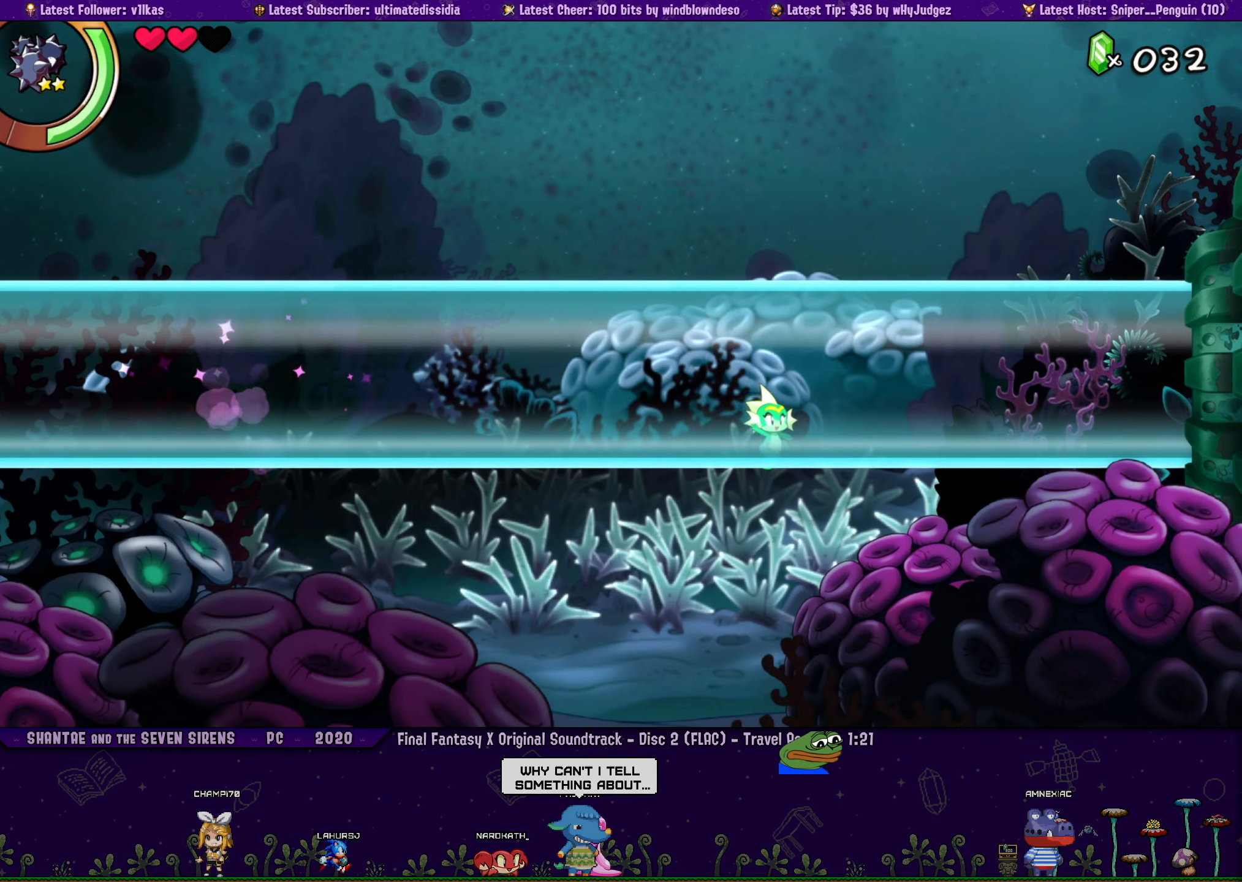
{"buttons": ["DPAD_RIGHT"], "left_stick": "center", "events": [[34, "R2", "down"], [450, "R2", "up"]]}
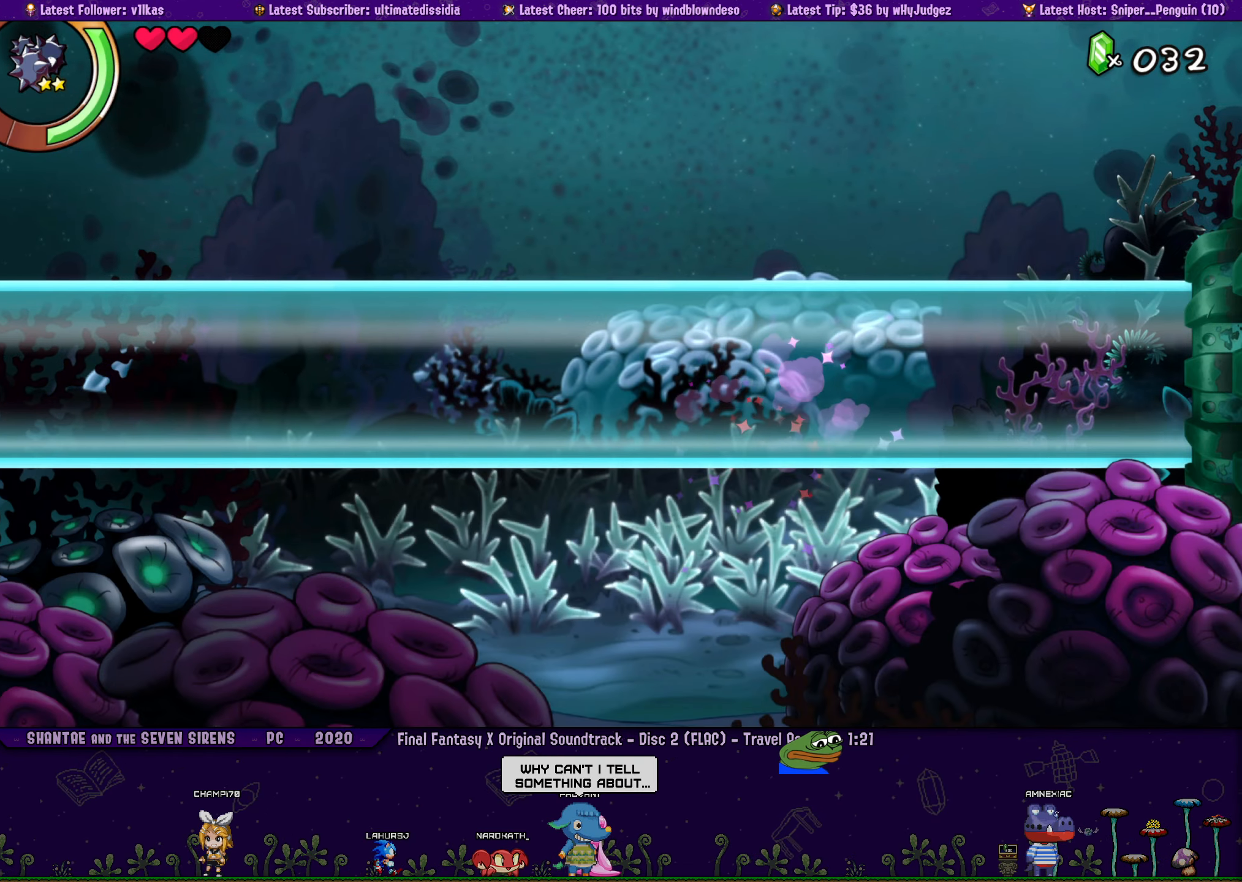
{"buttons": ["DPAD_RIGHT"], "left_stick": "center", "events": [[84, "R2", "down"], [350, "R2", "up"]]}
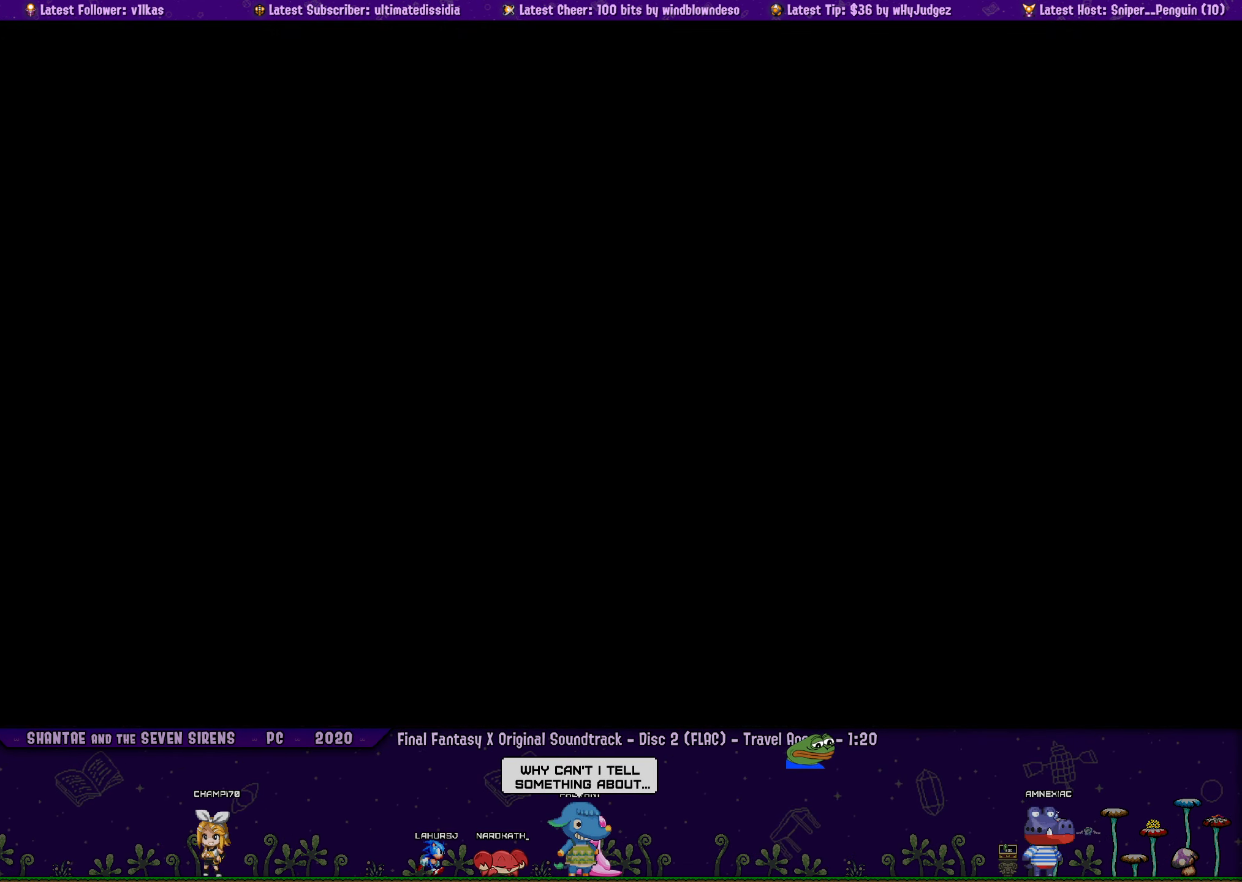
{"buttons": ["CROSS", "R2", "DPAD_RIGHT"], "left_stick": "center", "events": [[233, "CROSS", "down"], [316, "R2", "down"]]}
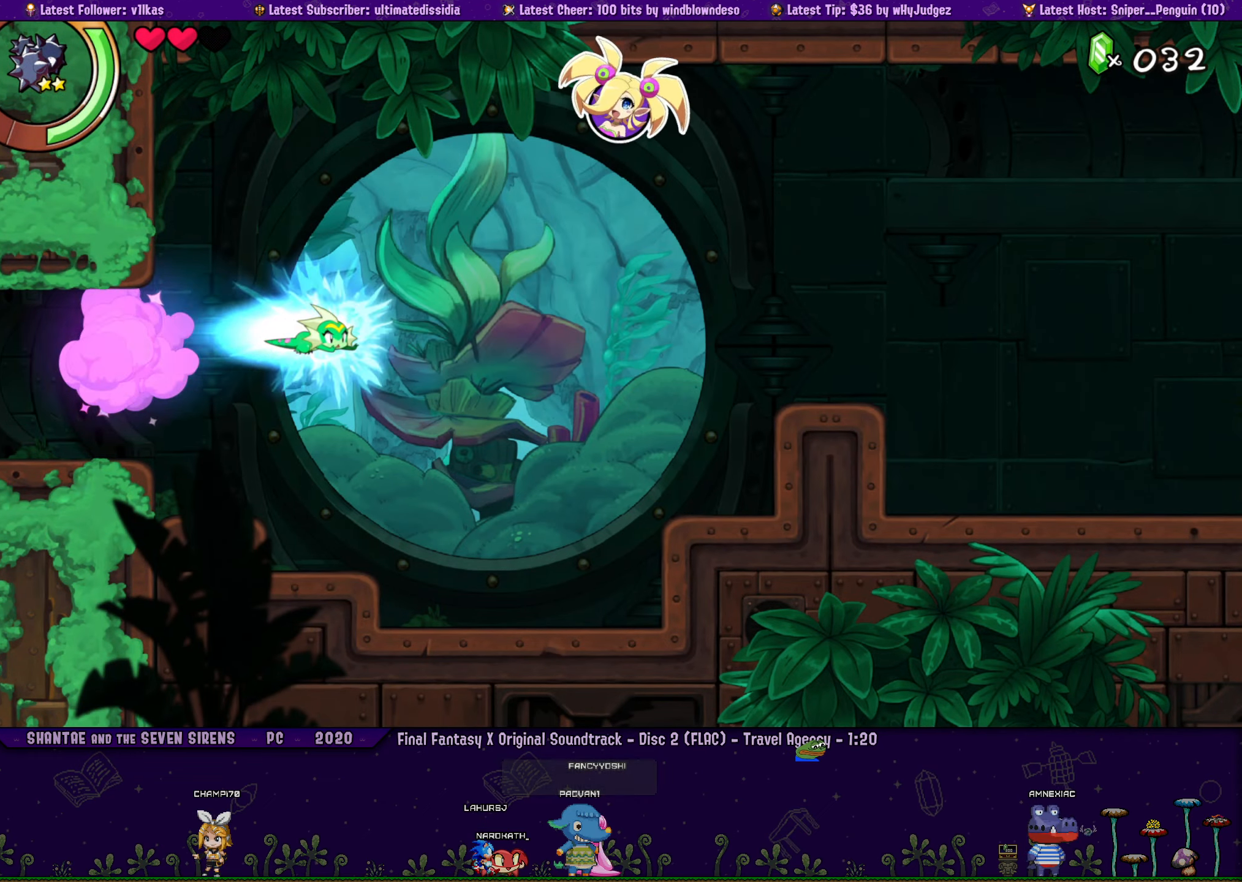
{"buttons": ["CROSS", "DPAD_UP", "DPAD_RIGHT"], "left_stick": "center", "events": [[166, "R2", "up"], [200, "CROSS", "up"], [250, "DPAD_UP", "down"], [466, "CROSS", "down"]]}
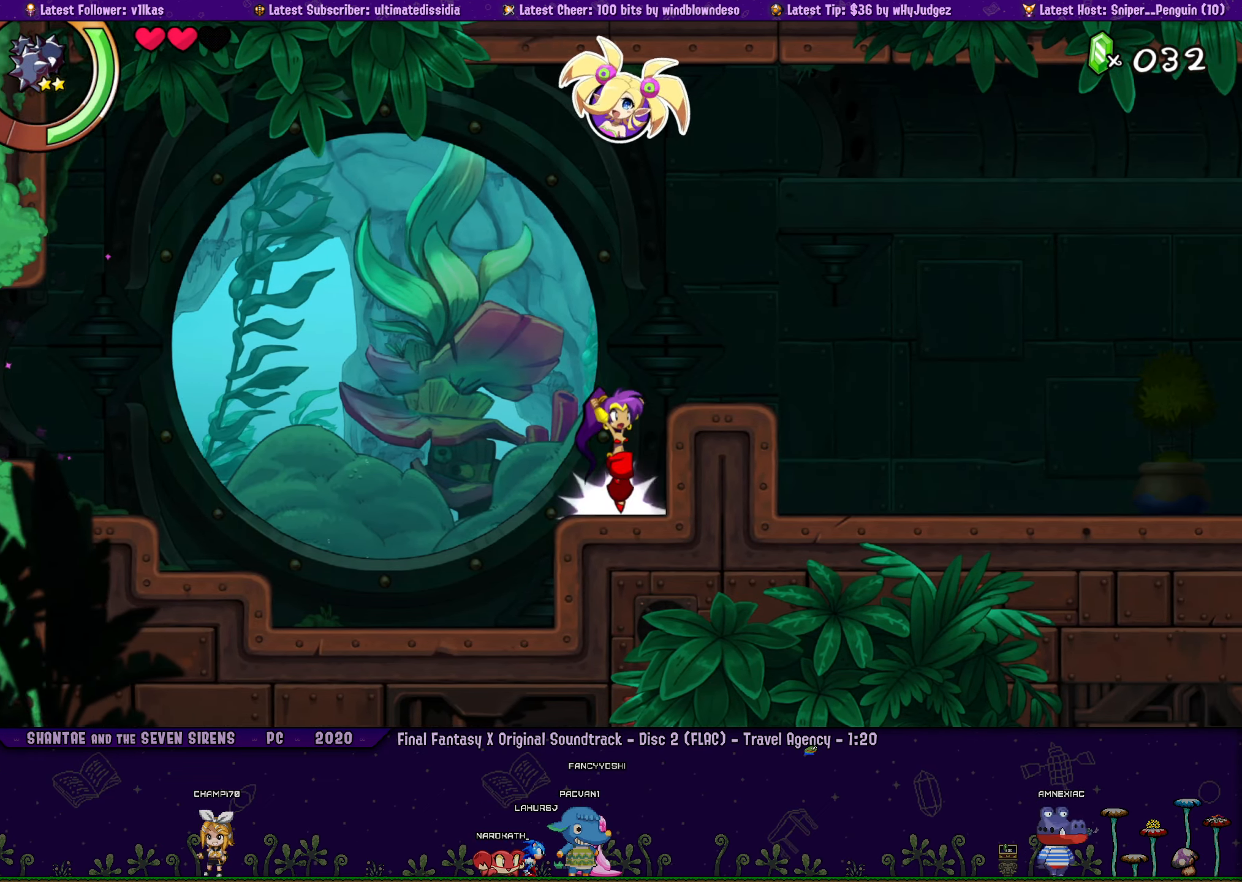
{"buttons": ["DPAD_RIGHT"], "left_stick": "center", "events": [[33, "R2", "down"], [166, "DPAD_UP", "up"], [433, "CROSS", "up"], [433, "R2", "up"]]}
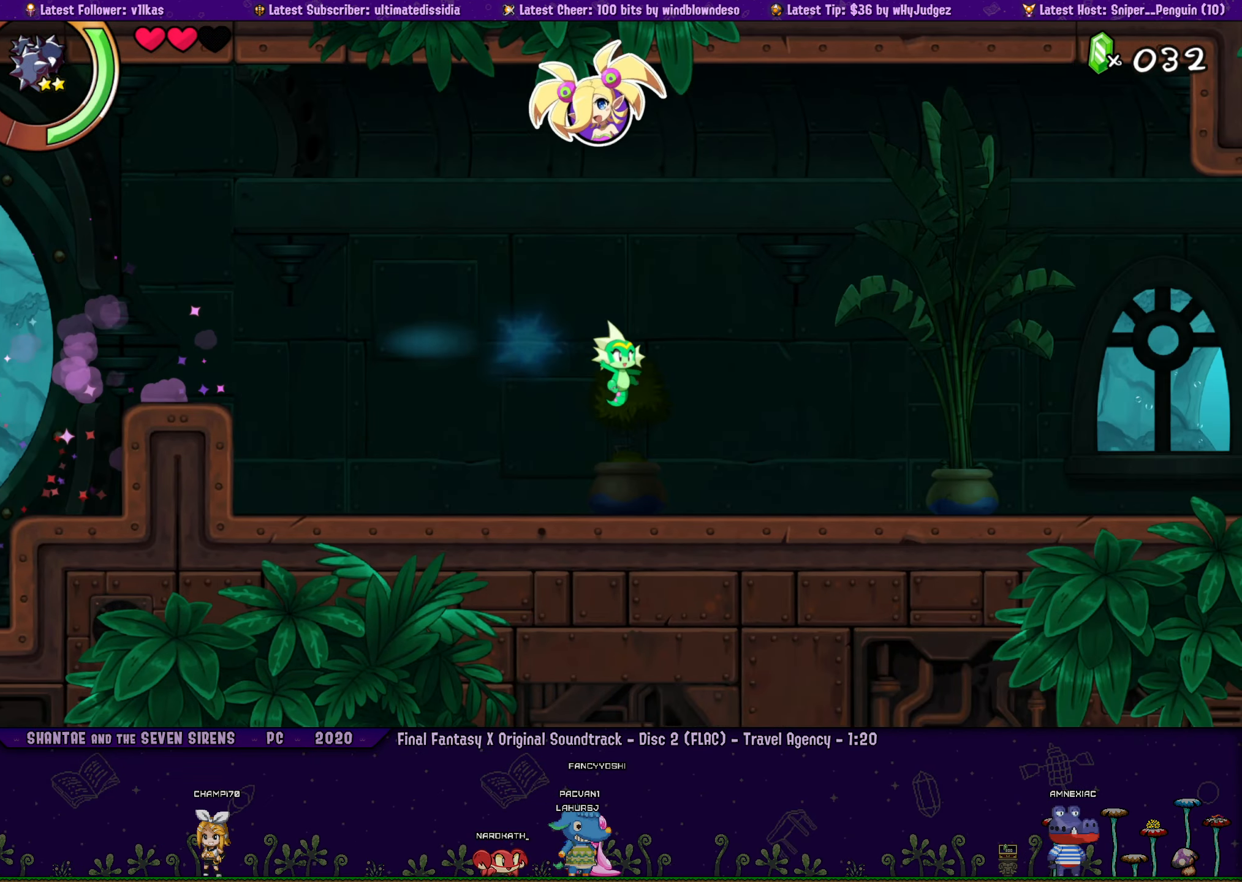
{"buttons": ["R2", "DPAD_RIGHT"], "left_stick": "center", "events": [[183, "R2", "down"]]}
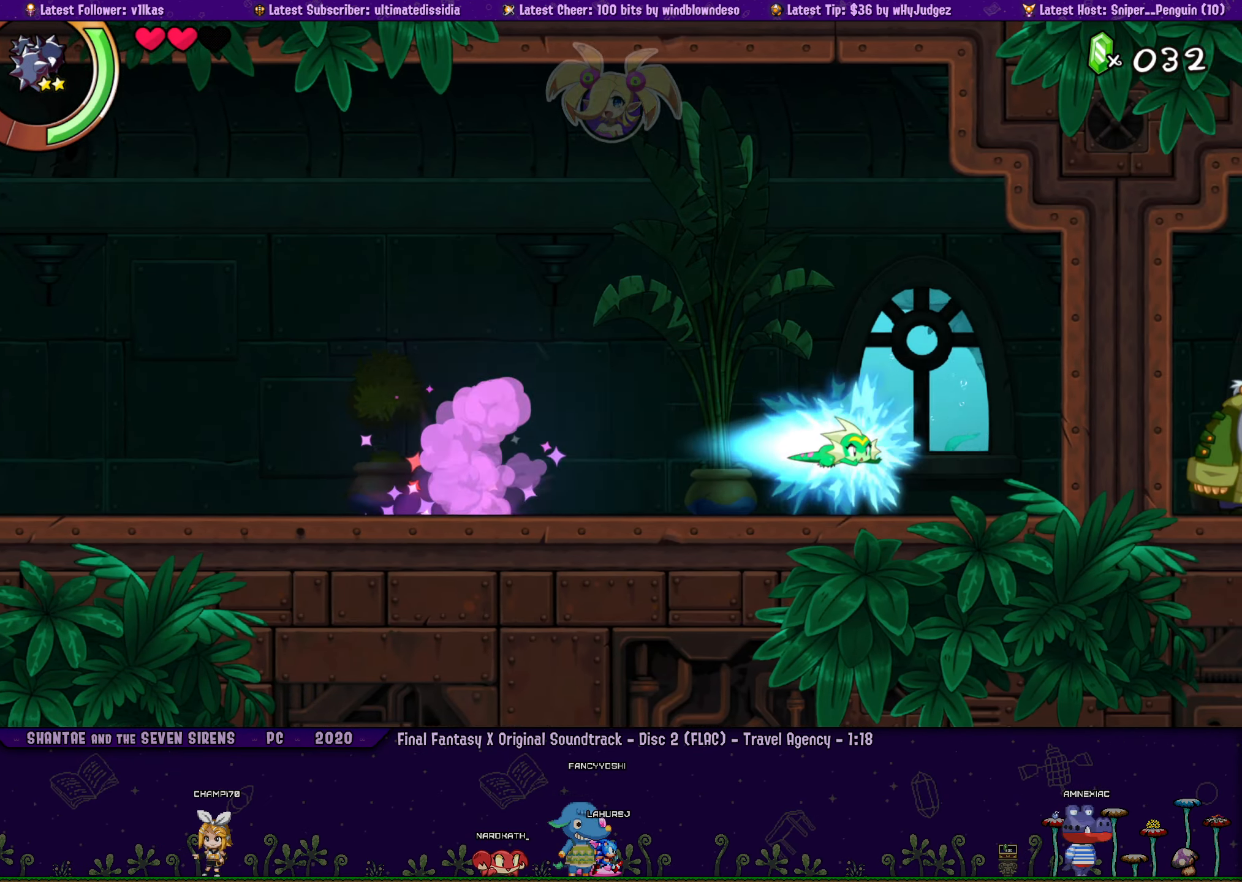
{"buttons": [], "left_stick": "center", "events": [[16, "R2", "up"], [233, "DPAD_RIGHT", "up"], [266, "CIRCLE", "down"], [366, "CIRCLE", "up"]]}
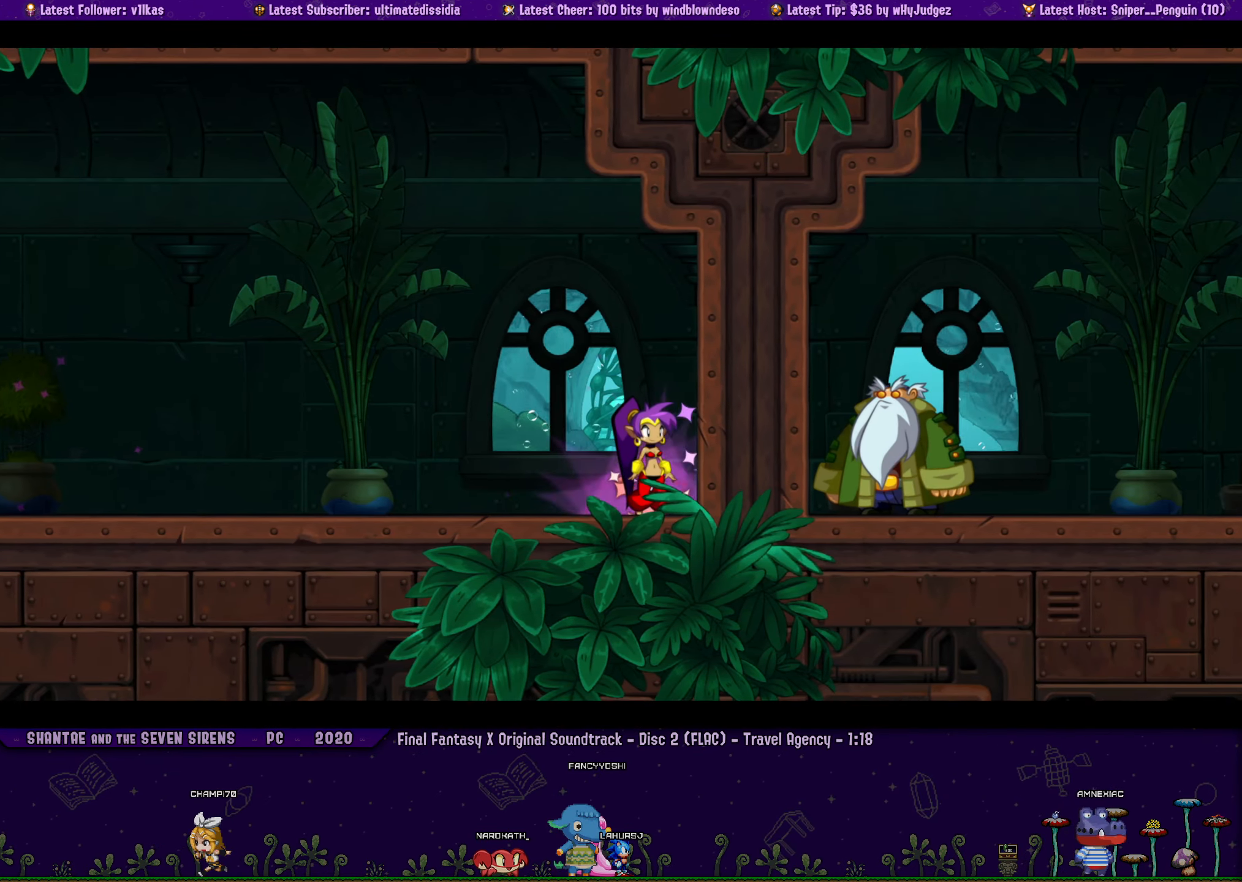
{"buttons": [], "left_stick": "center", "events": []}
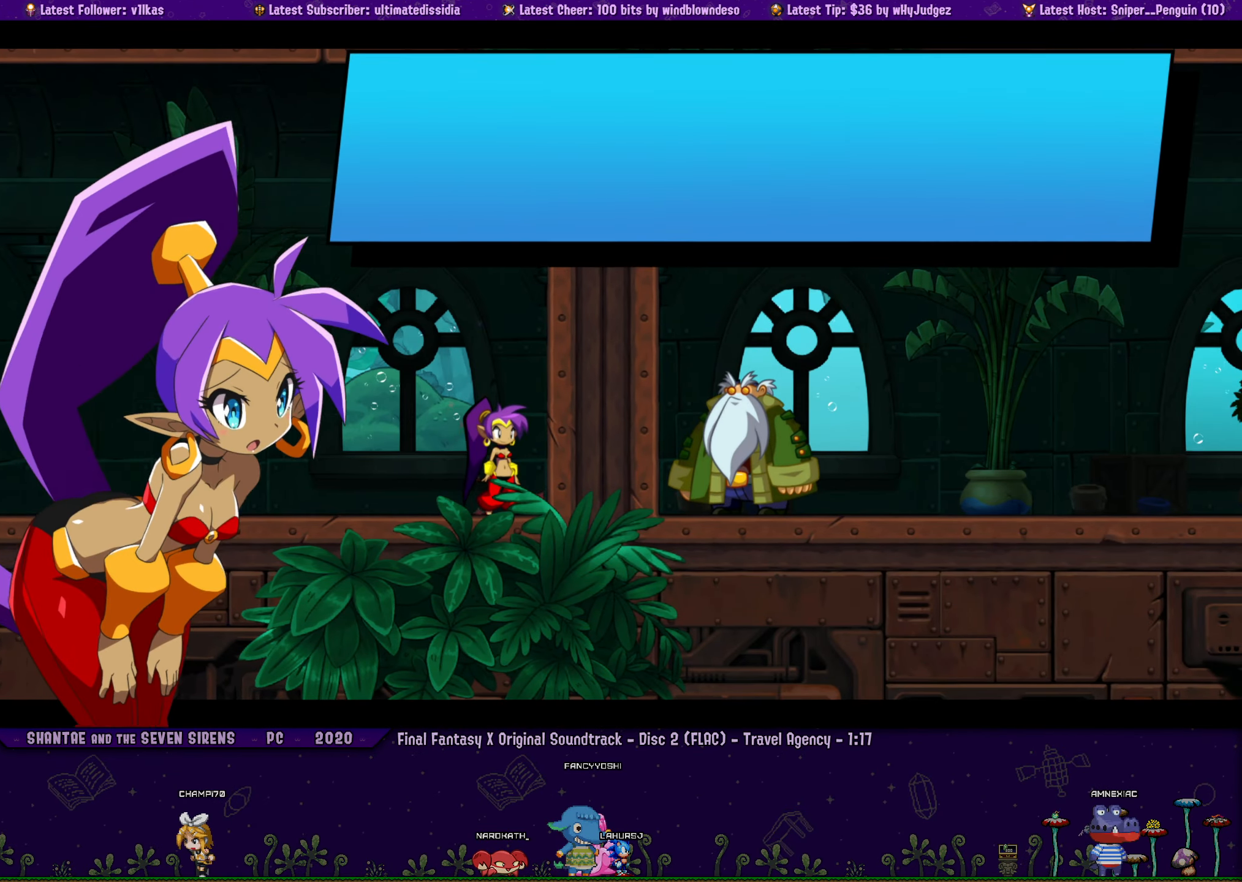
{"buttons": [], "left_stick": "center", "events": [[200, "CROSS", "down"], [300, "CROSS", "up"], [366, "CROSS", "down"], [433, "CROSS", "up"]]}
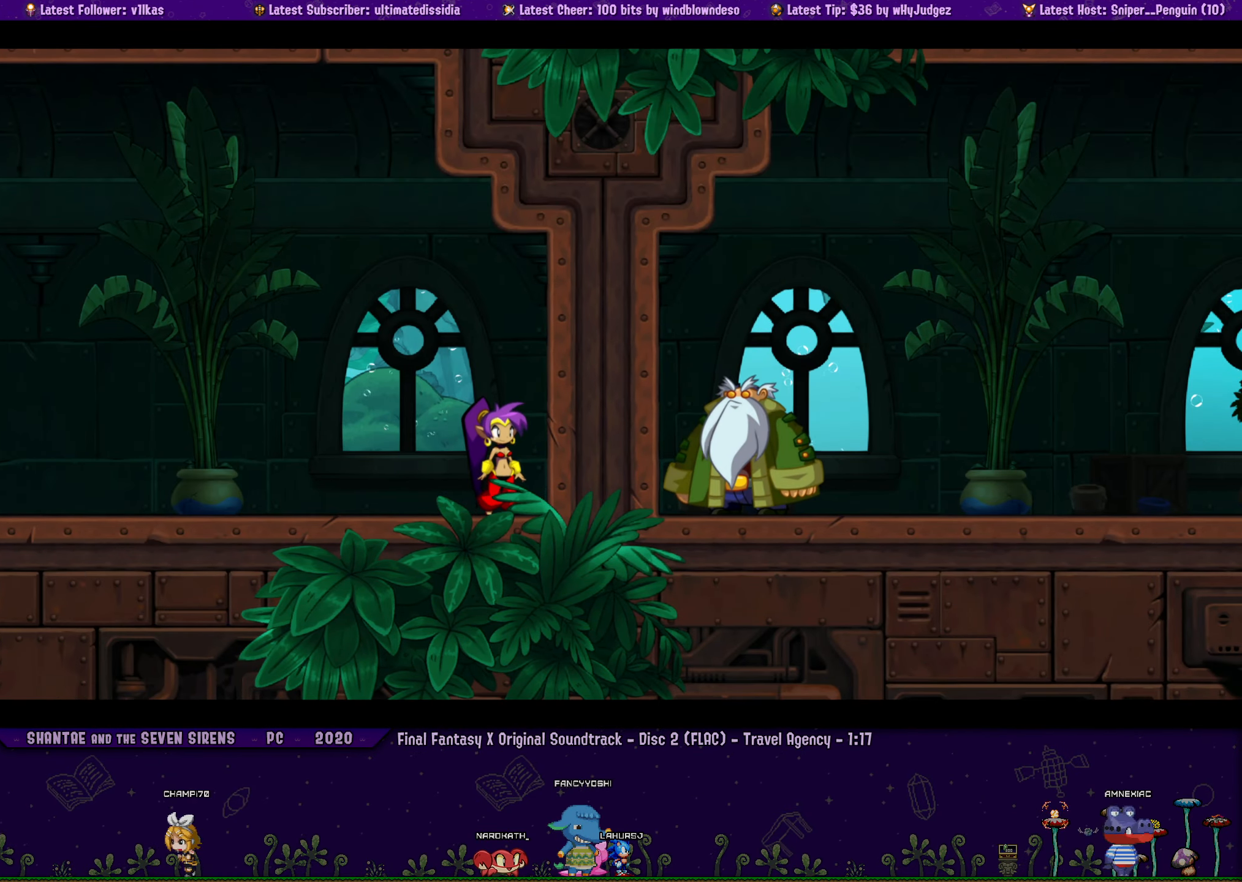
{"buttons": ["CROSS"], "left_stick": "center", "events": [[16, "CROSS", "down"], [100, "CROSS", "up"], [150, "CROSS", "down"], [233, "CROSS", "up"], [300, "CROSS", "down"], [383, "CROSS", "up"], [466, "CROSS", "down"]]}